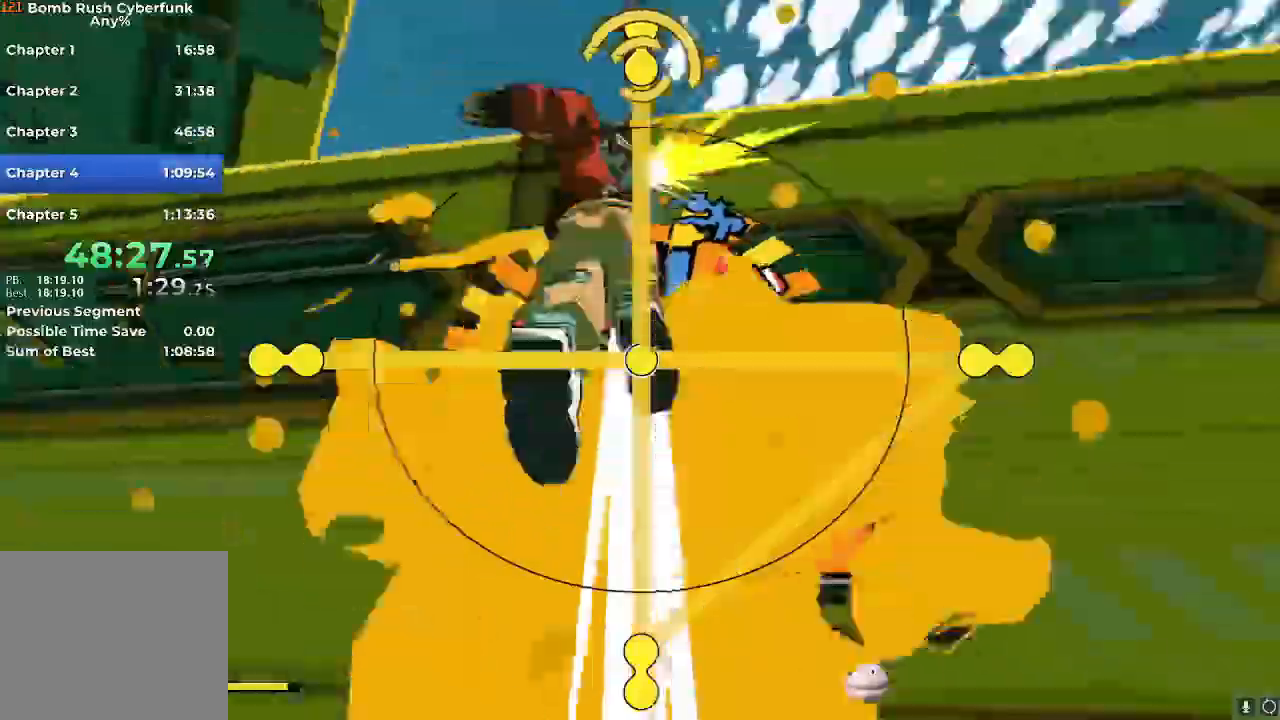
Gameplay with a controller (Nintendo layout); each line is a JSON object with the inputs held at the frame after it. "events" lists button and stick changes between this image and that frame as [ms after this image, input, new state], when the widget could be followed in between. Not read: L3 R3.
{"buttons": ["R2"], "left_stick": "left", "right_stick": "center"}
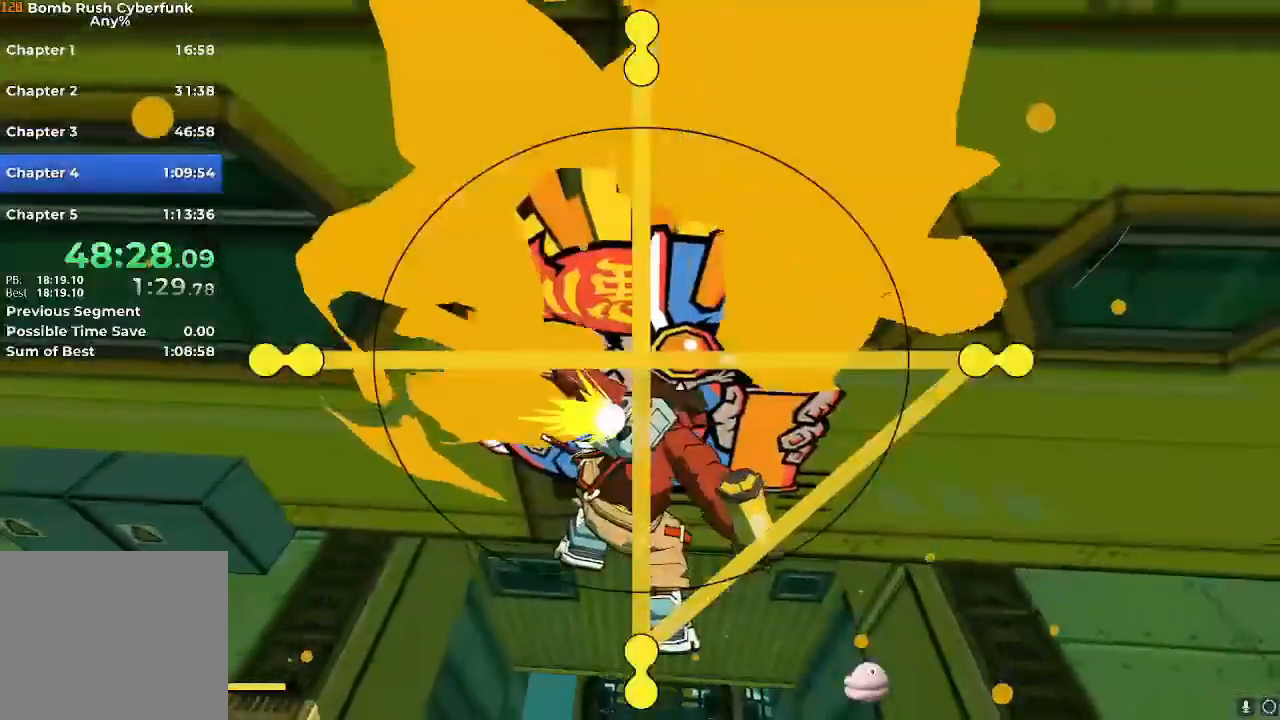
{"buttons": ["R2"], "left_stick": "left", "right_stick": "left", "events": [[34, "right_stick", "left"]]}
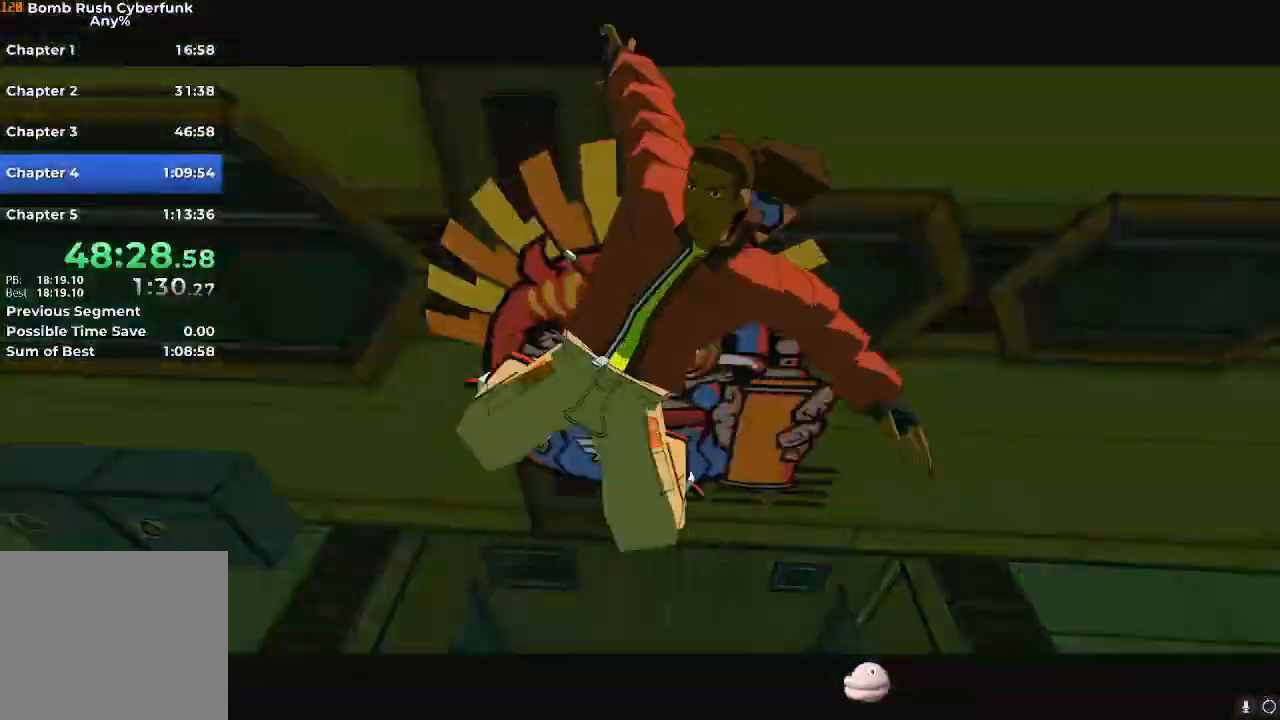
{"buttons": ["R2"], "left_stick": "down-left", "right_stick": "left", "events": [[500, "left_stick", "down-left"]]}
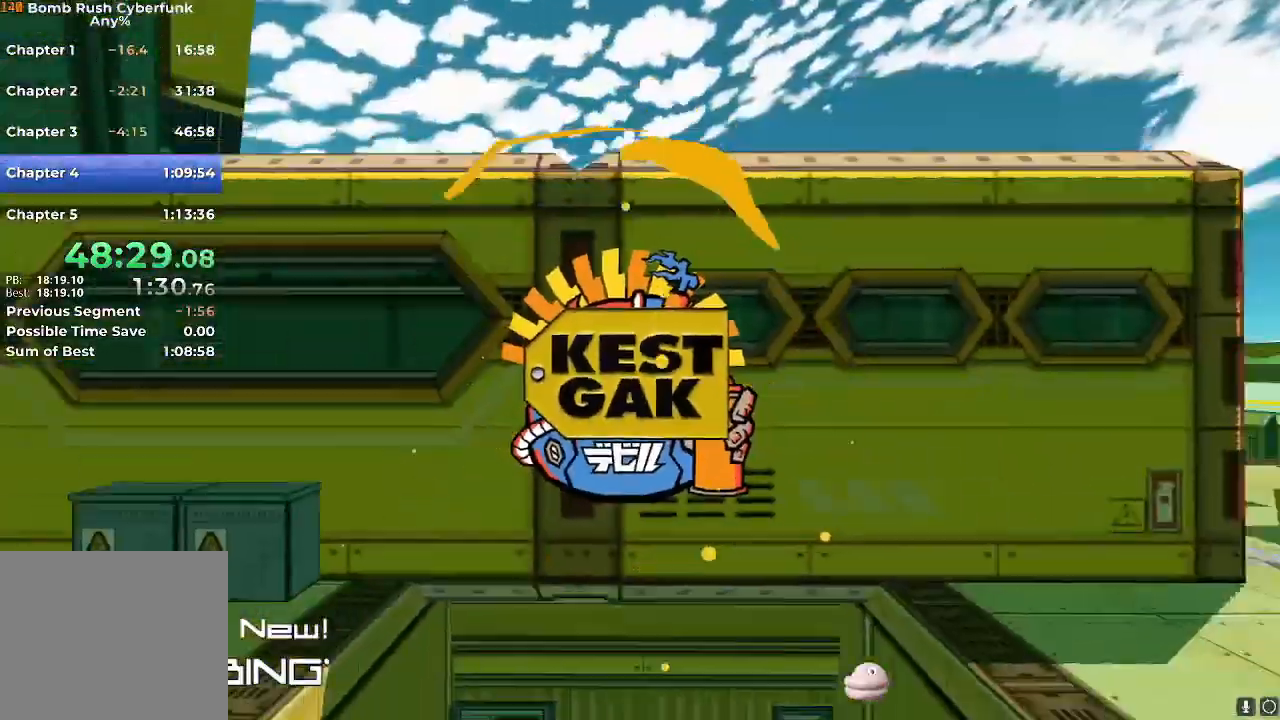
{"buttons": ["R2"], "left_stick": "down-left", "right_stick": "left", "events": []}
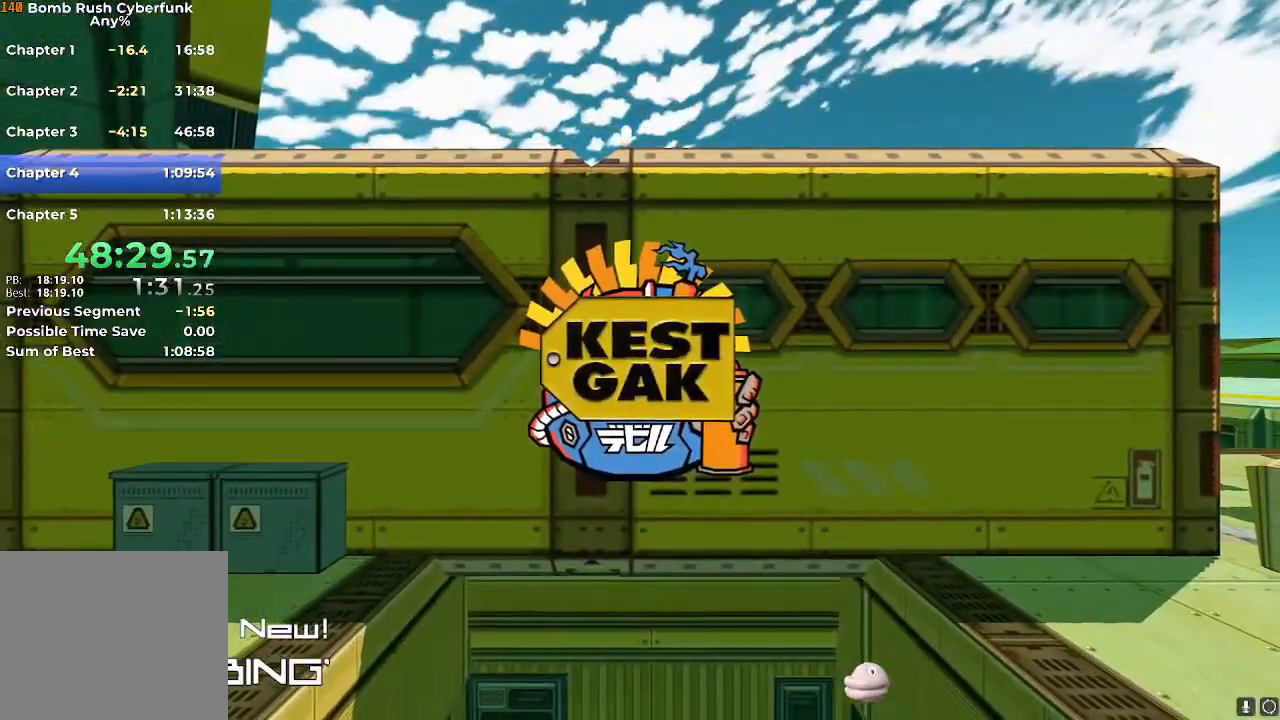
{"buttons": [], "left_stick": "down-left", "right_stick": "left", "events": [[450, "R2", "up"]]}
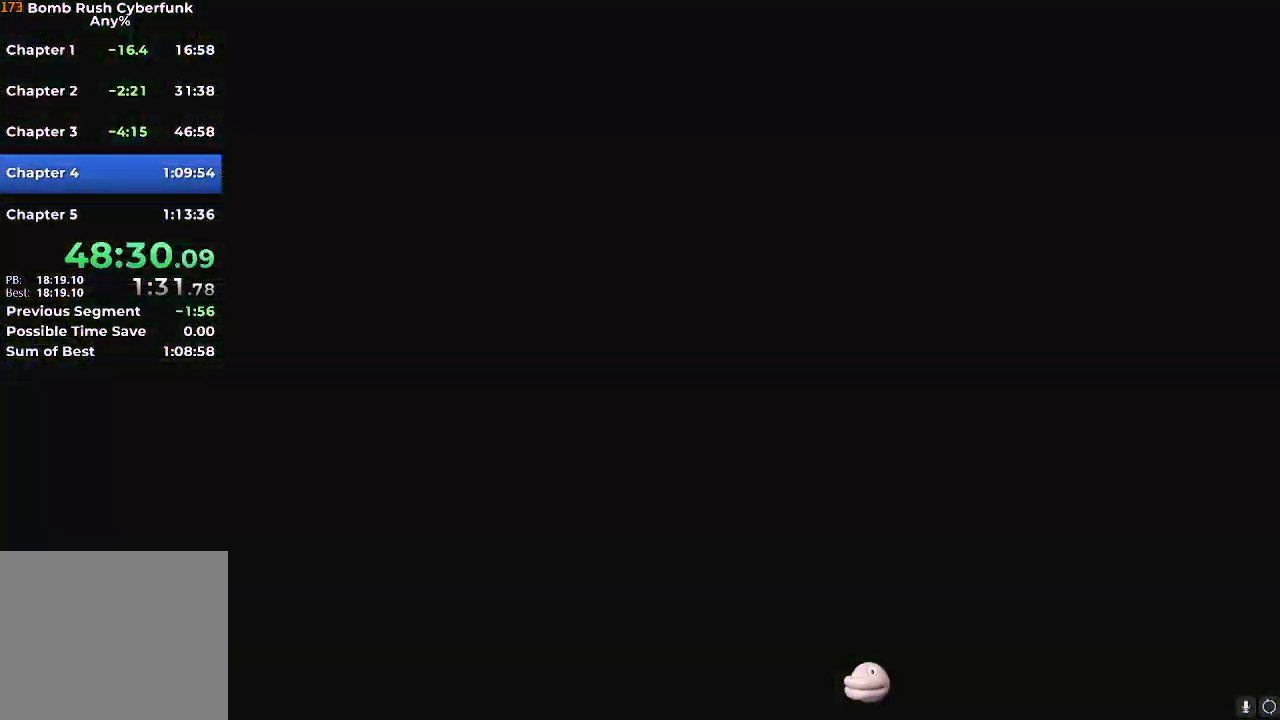
{"buttons": ["R2"], "left_stick": "up-left", "right_stick": "left", "events": [[50, "R2", "down"], [150, "R2", "up"], [300, "R2", "down"], [300, "left_stick", "left"], [501, "left_stick", "up-left"]]}
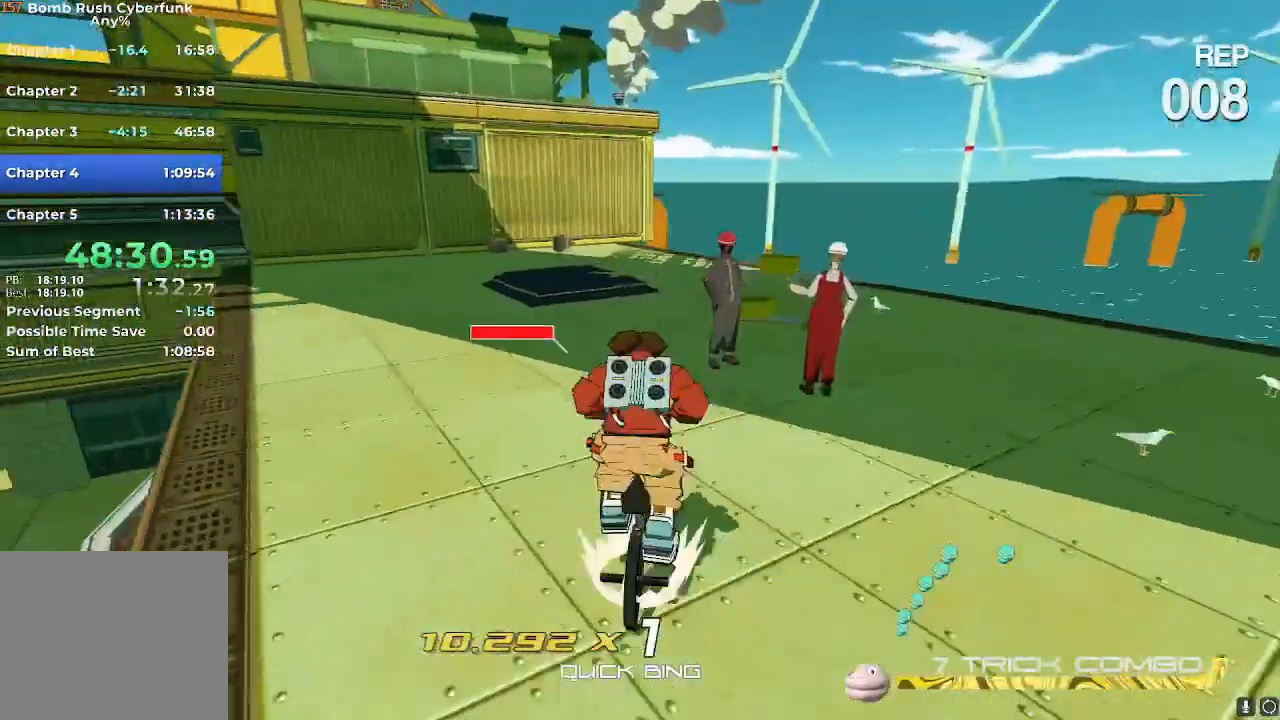
{"buttons": [], "left_stick": "up", "right_stick": "center", "events": [[33, "right_stick", "center"], [100, "A", "down"], [100, "left_stick", "up"], [116, "R2", "up"], [217, "A", "up"]]}
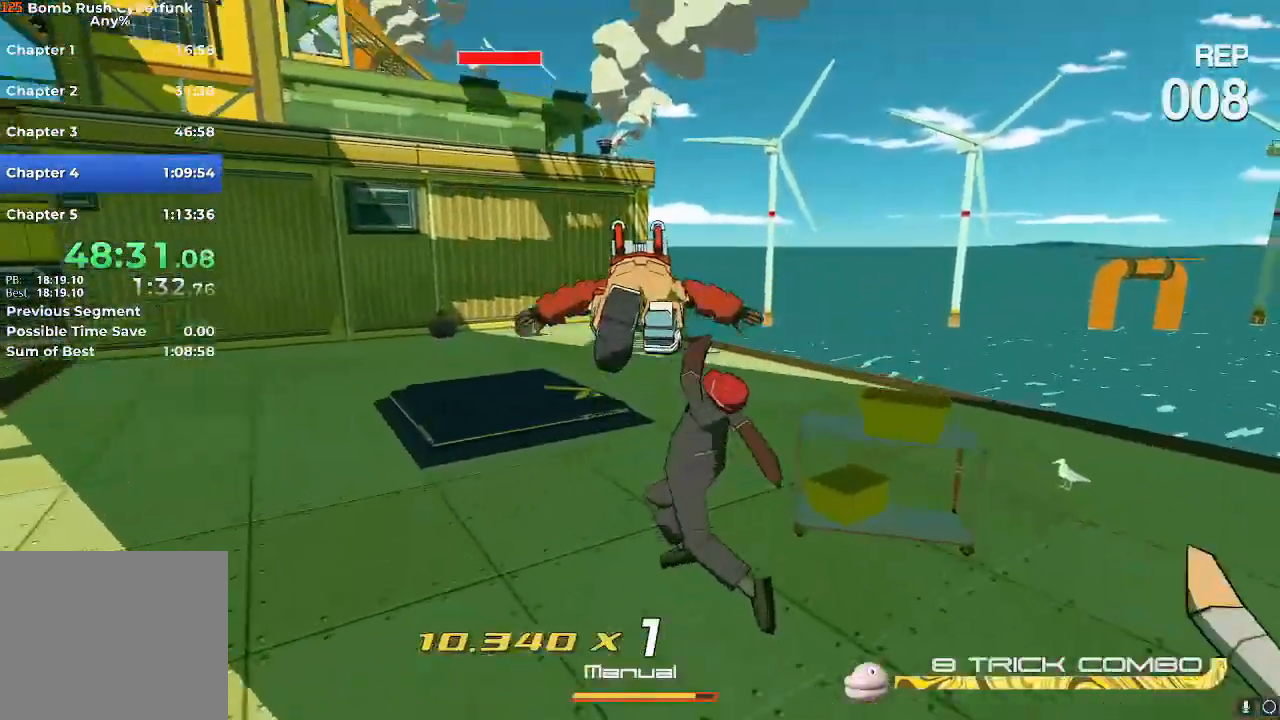
{"buttons": [], "left_stick": "up-left", "right_stick": "center", "events": [[84, "A", "down"], [184, "A", "up"], [451, "left_stick", "up-left"]]}
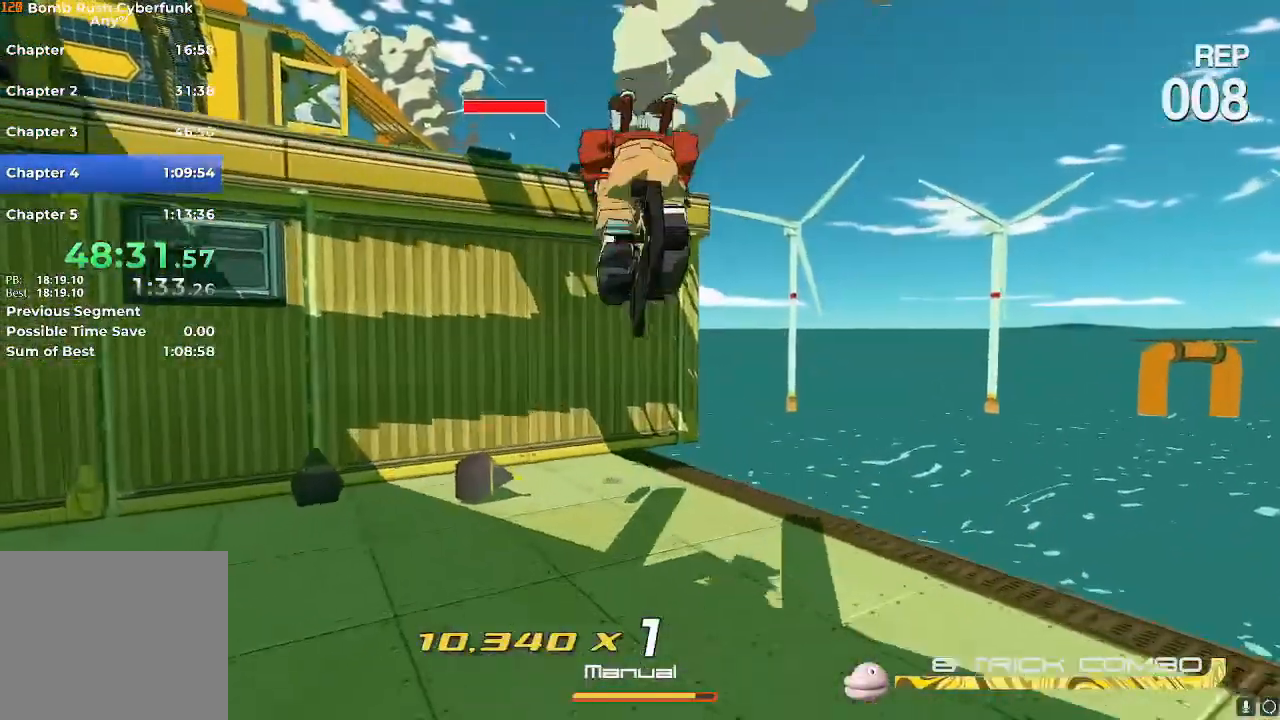
{"buttons": [], "left_stick": "up-left", "right_stick": "center", "events": [[33, "L1", "down"], [150, "L1", "up"]]}
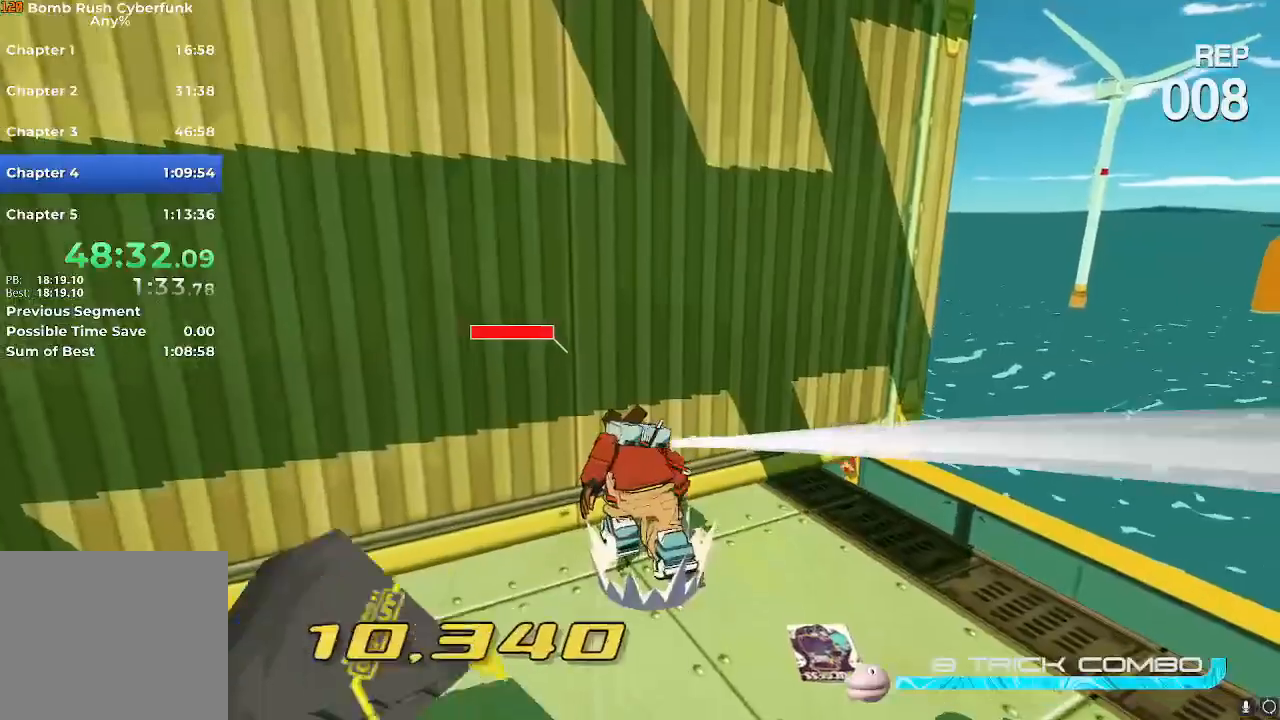
{"buttons": ["A"], "left_stick": "up", "right_stick": "center", "events": [[17, "left_stick", "up"], [67, "X", "down"], [200, "X", "up"], [484, "A", "down"]]}
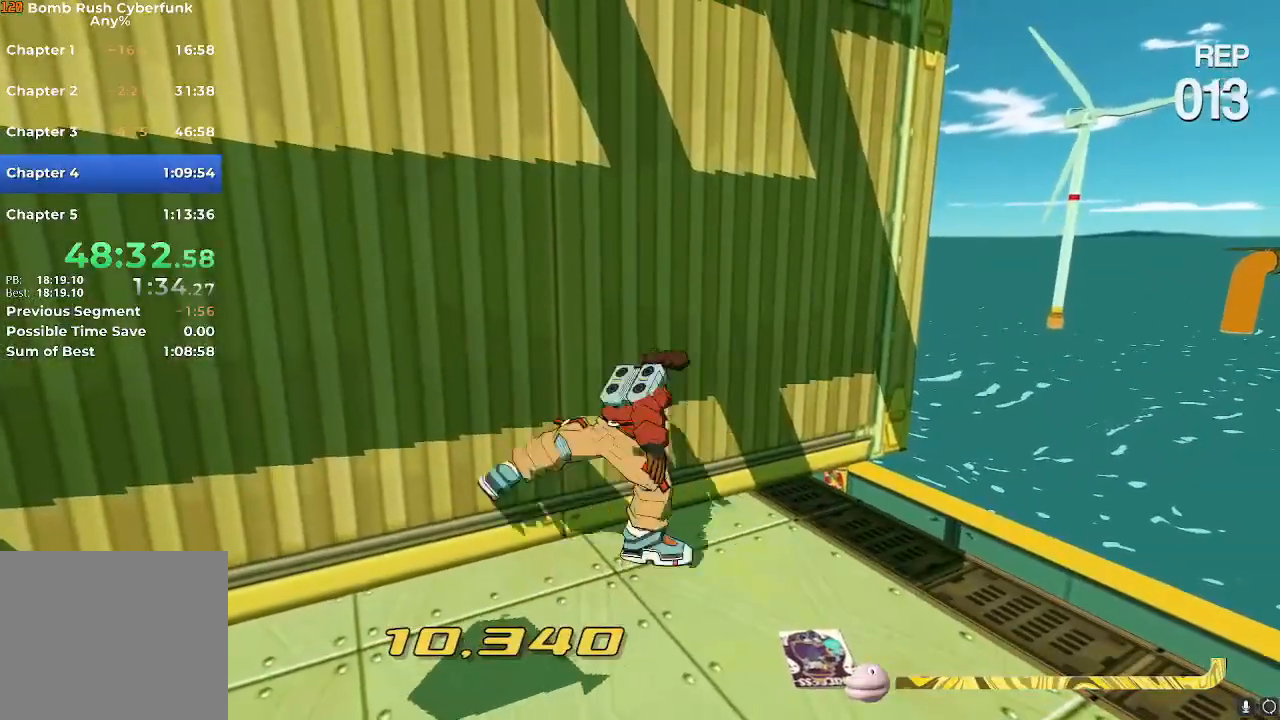
{"buttons": [], "left_stick": "up", "right_stick": "center", "events": [[184, "A", "up"], [384, "A", "down"], [450, "A", "up"]]}
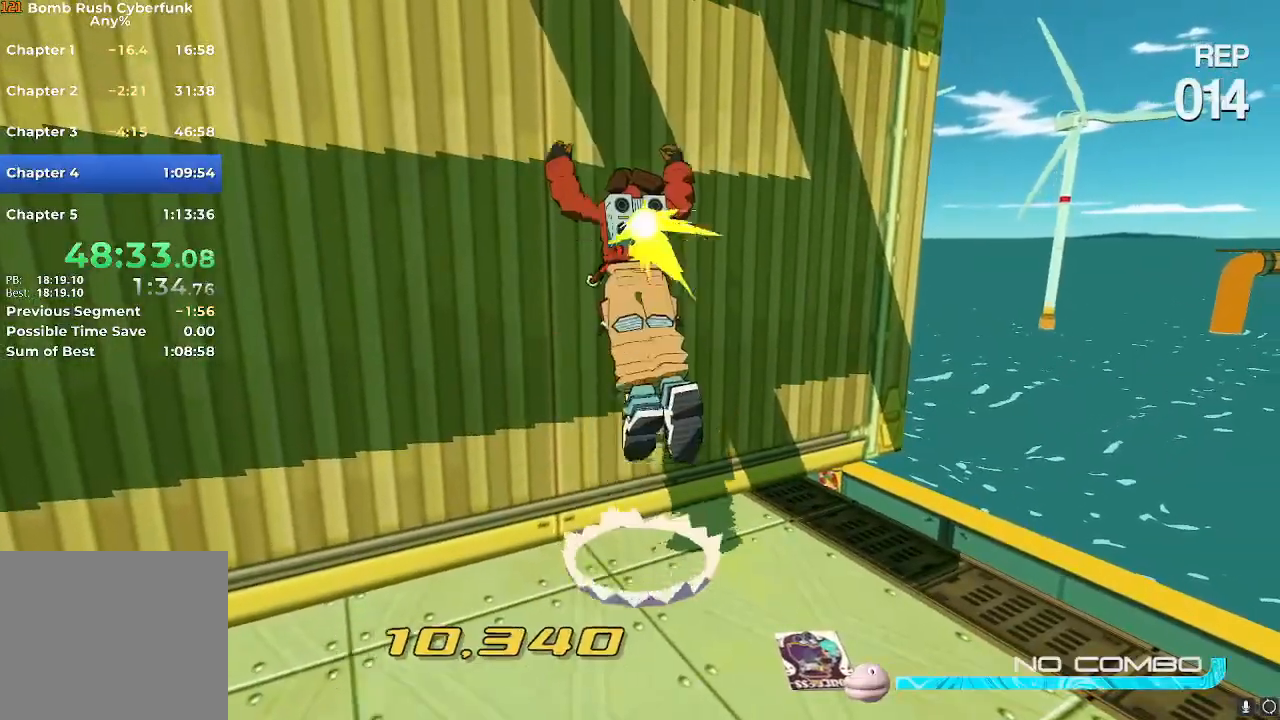
{"buttons": [], "left_stick": "up", "right_stick": "center", "events": []}
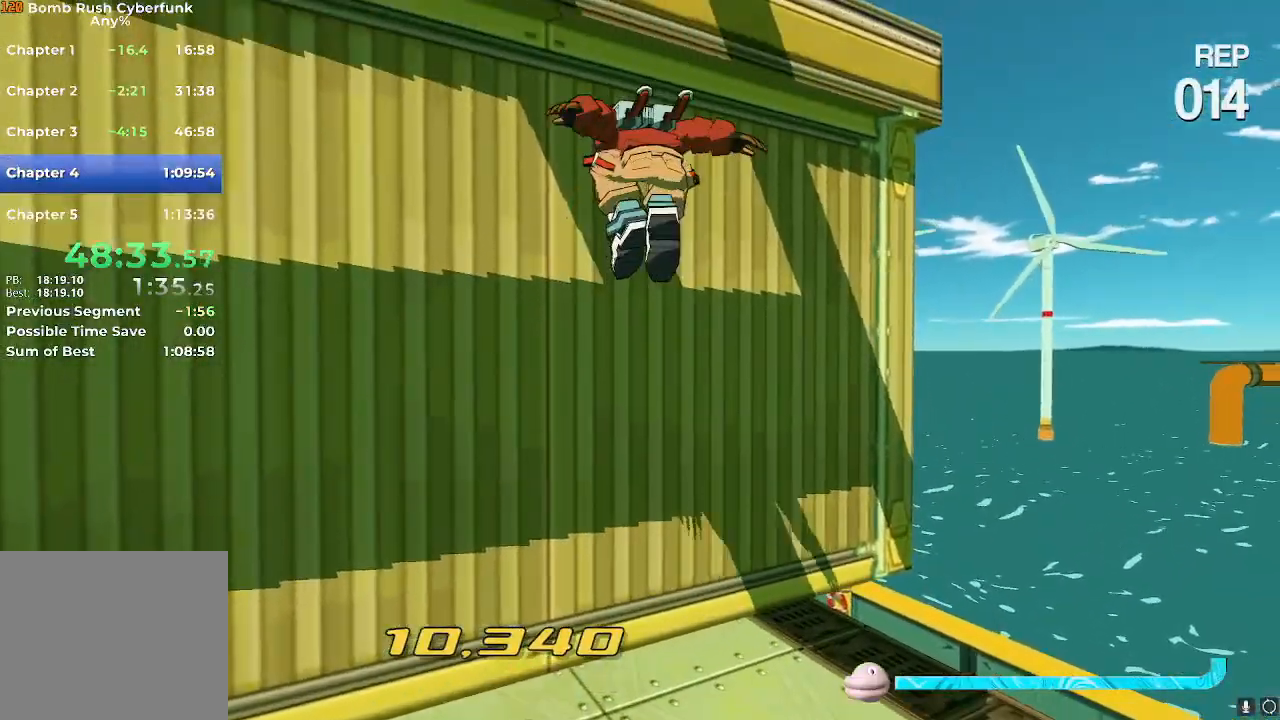
{"buttons": [], "left_stick": "up", "right_stick": "center", "events": []}
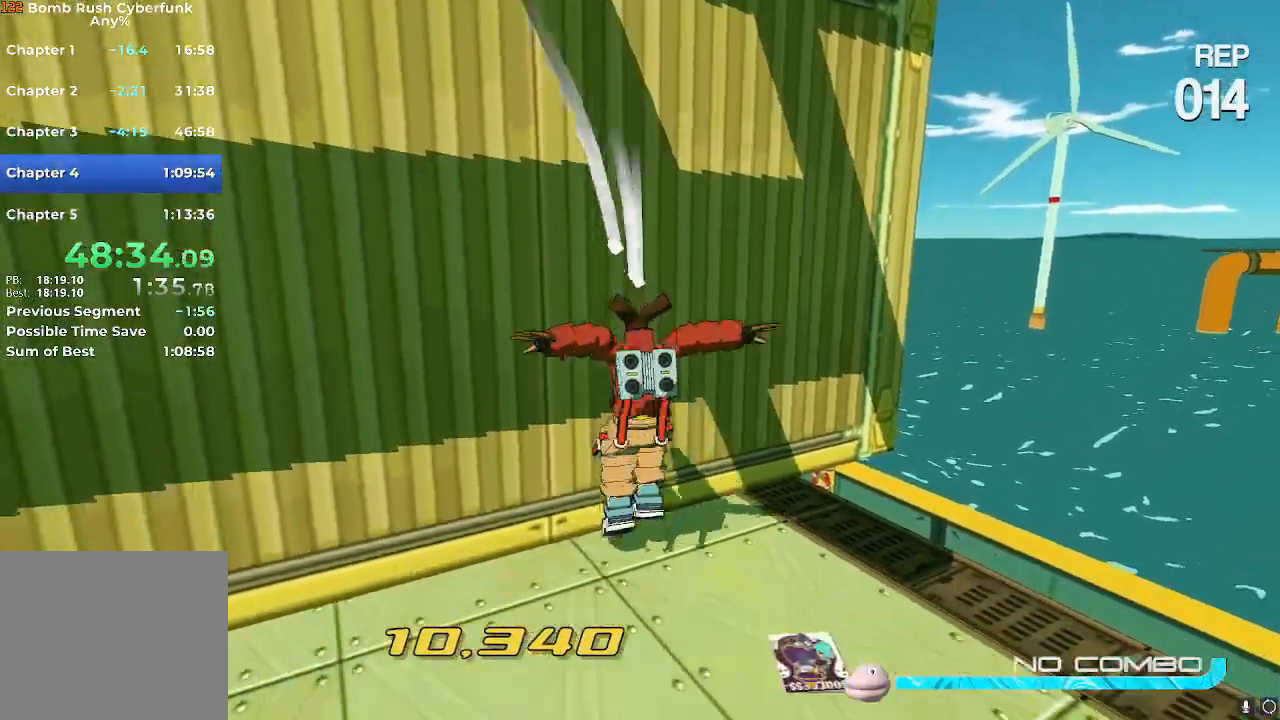
{"buttons": [], "left_stick": "up", "right_stick": "center", "events": [[133, "X", "down"], [183, "X", "up"]]}